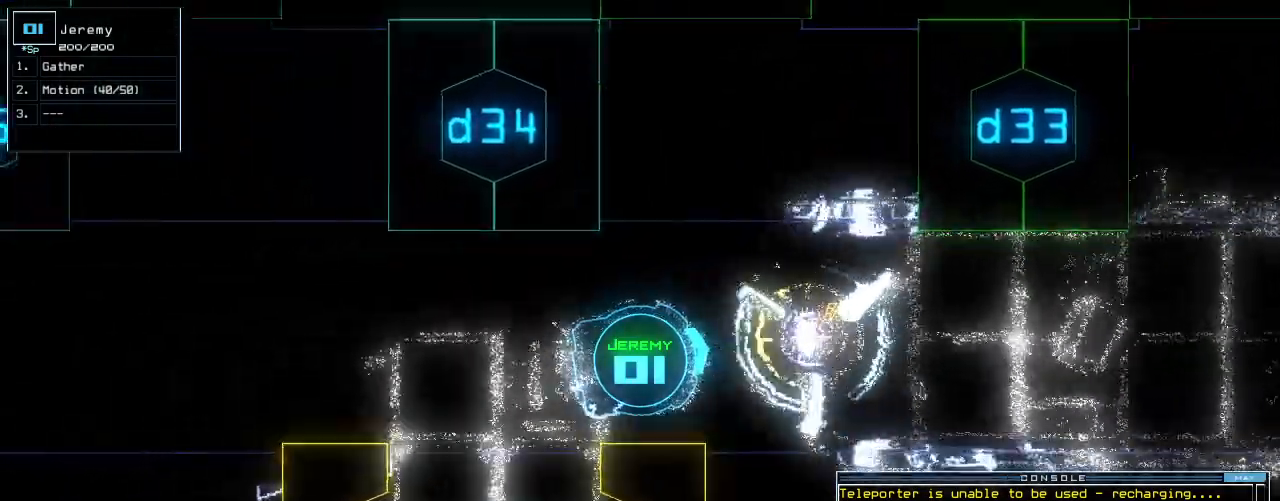
Gameplay with keyboard; each line is a JSON object with the keys held at the frame after it. "events" lists presses ("down") and releases ("up") of ".", "0", "1", "2", "3", "4", "5", "6", "7", "8", "9", "a", "b", "backspace", "c", "caps_lock", "comma", "ctrl_l", "ctrl_r", "d", "down", "e", "equals", "escape", "f", "f8", "g", "h", "i", "j", "k", "l", "left", "m", "minus", "n", "o", "p", "q", "quote", "r", "return", "right", "s", "semicolon", "shift_l", "shift_r", "space", "t", "tab", "tilde", "u", "up", "v", "w", "x", "y" and "z" between this image and that frame as [ms after this image, input, new state], when the widget could be followed in between. No other keys are recorded. Mouse input is not recorded. Not read: other_keys.
{"keys": ["down", "left"], "events": [[20, "d", "down"], [100, "d", "up"], [140, "left", "down"], [260, "space", "down"], [340, "a", "down"], [440, "space", "up"], [480, "a", "up"]]}
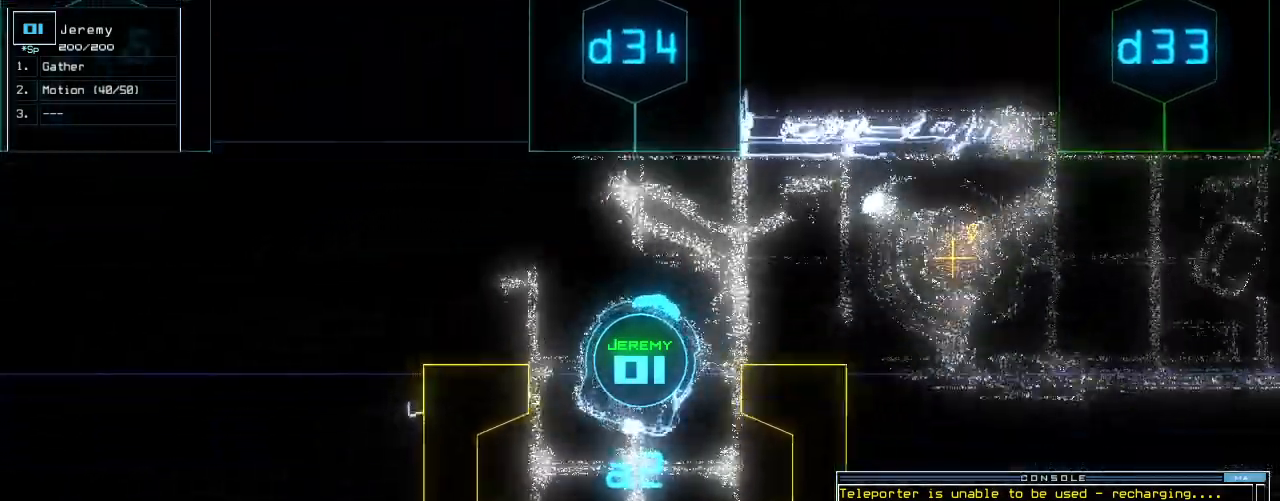
{"keys": ["down"], "events": [[140, "left", "up"], [200, "1", "down"], [260, "1", "up"], [380, "right", "down"], [480, "right", "up"]]}
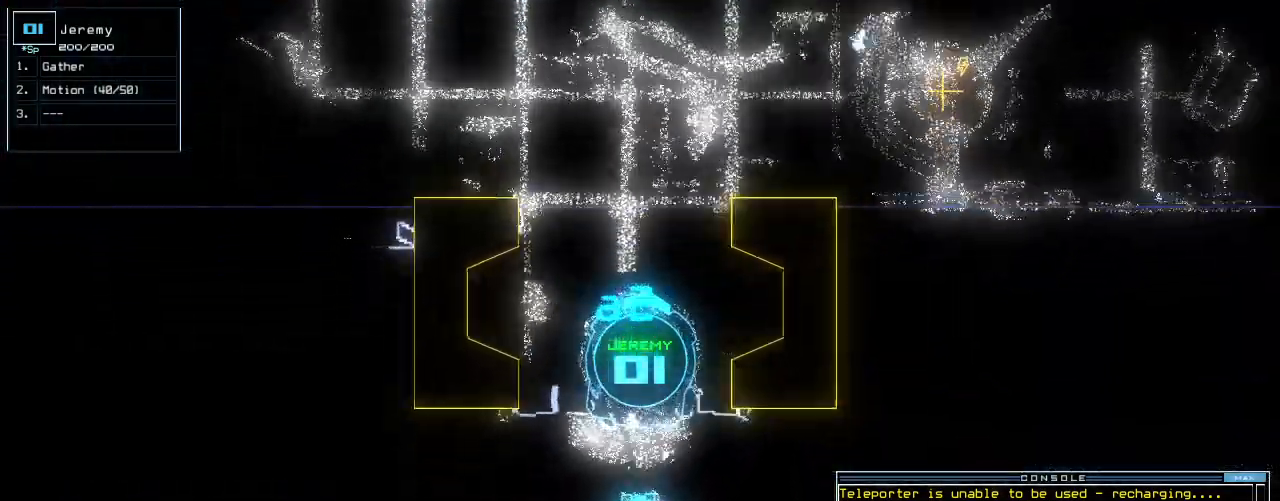
{"keys": ["down", "left"], "events": [[40, "right", "down"], [320, "right", "up"], [420, "left", "down"]]}
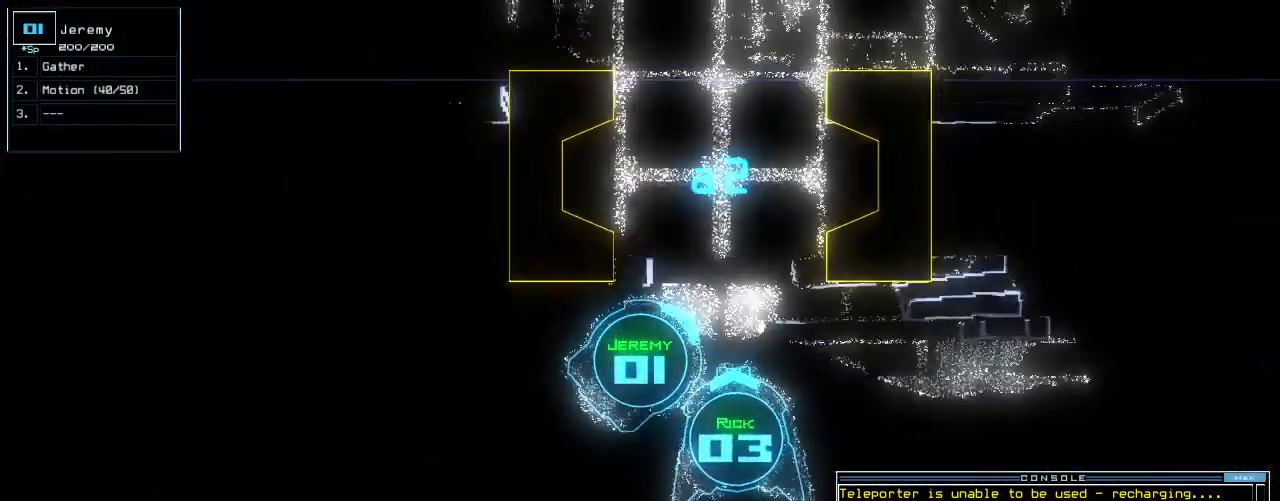
{"keys": [], "events": [[160, "left", "up"], [160, "return", "down"], [180, "down", "up"], [260, "return", "up"]]}
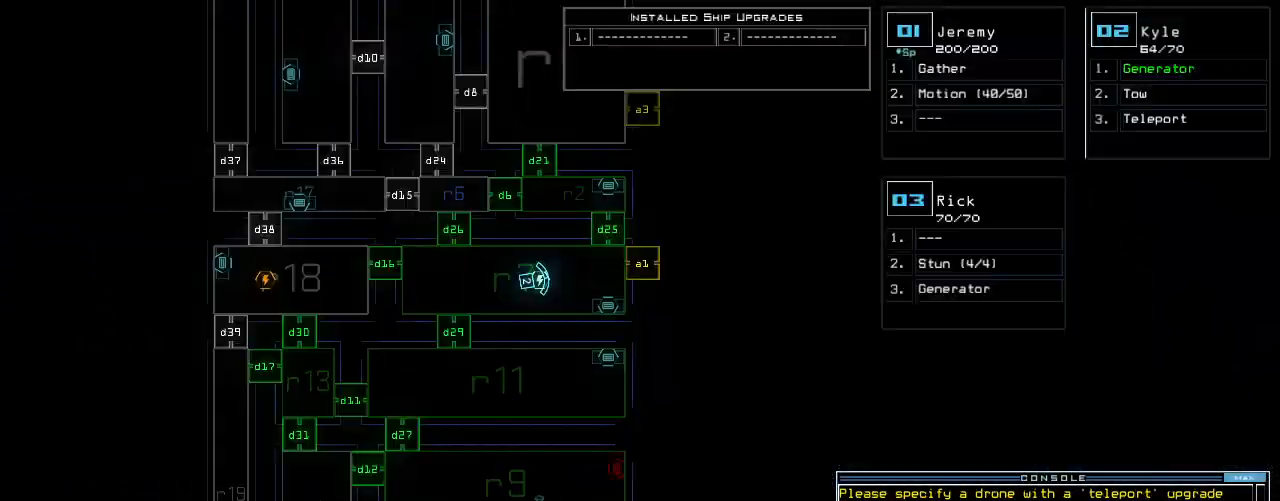
{"keys": [], "events": []}
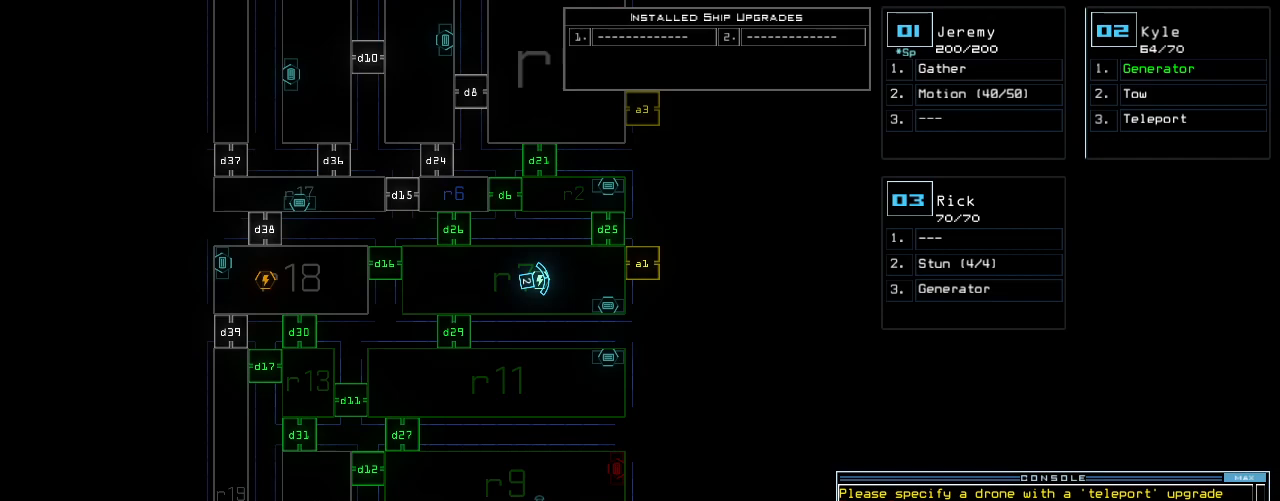
{"keys": [], "events": []}
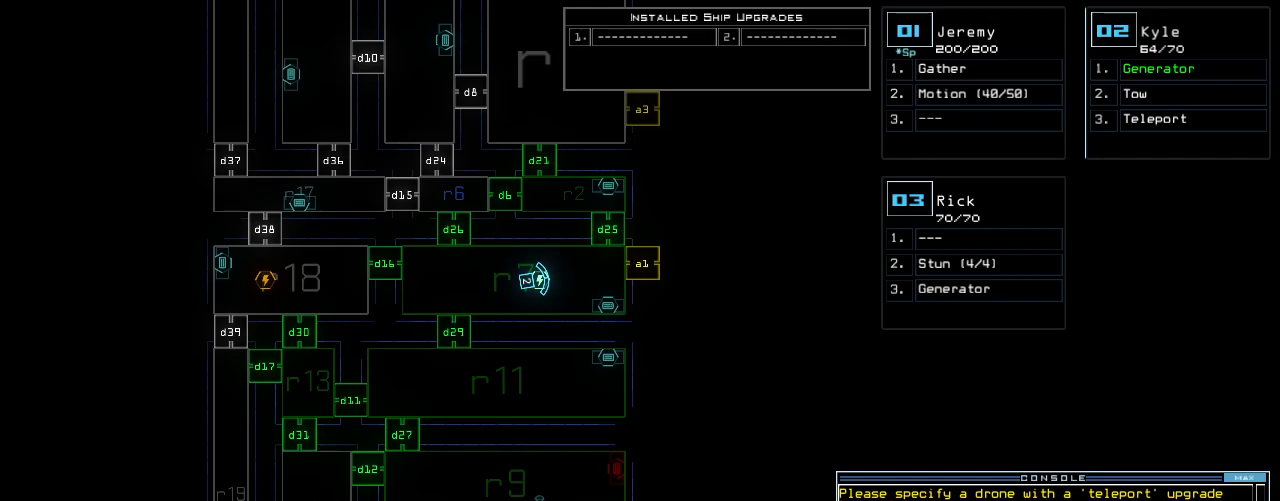
{"keys": [], "events": []}
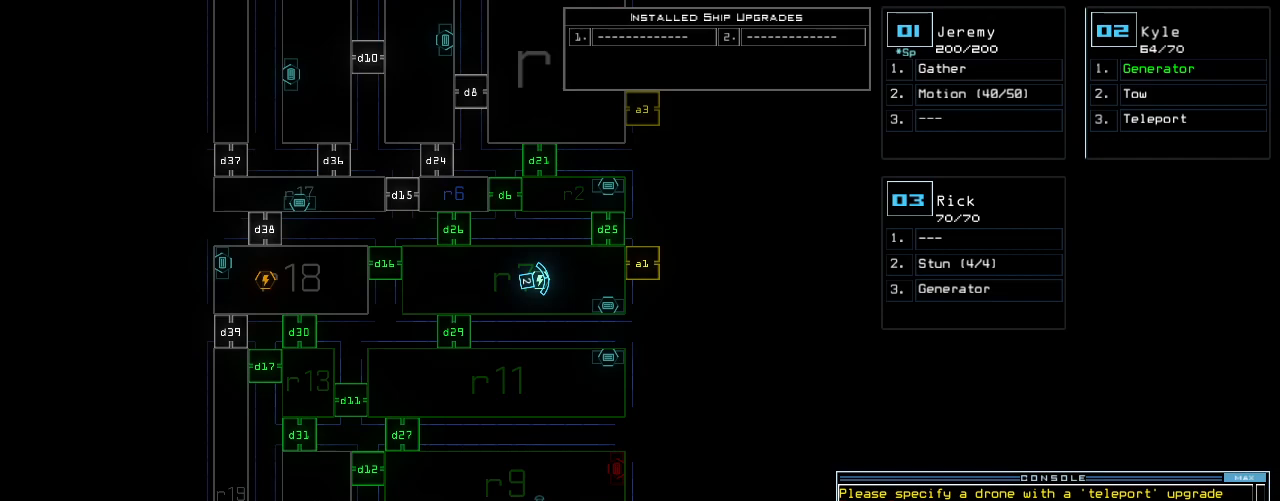
{"keys": [], "events": []}
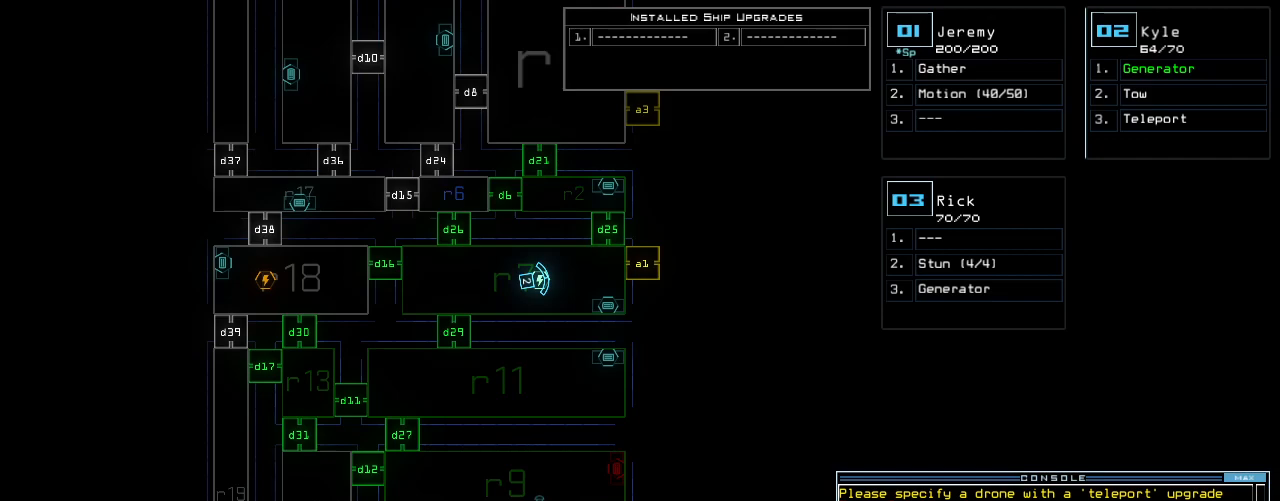
{"keys": [], "events": []}
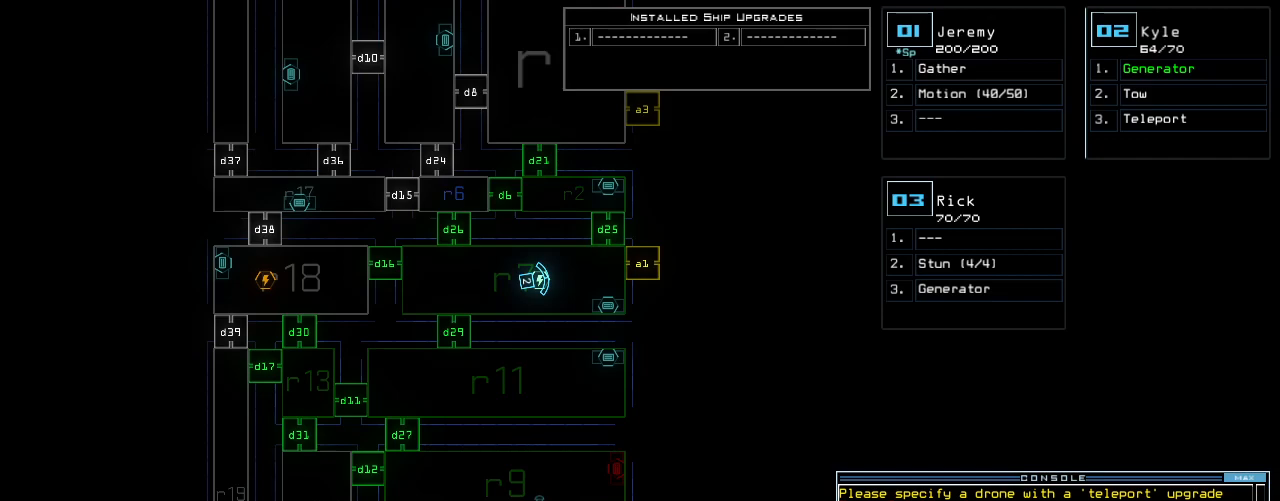
{"keys": [], "events": [[60, "up", "down"], [340, "up", "up"]]}
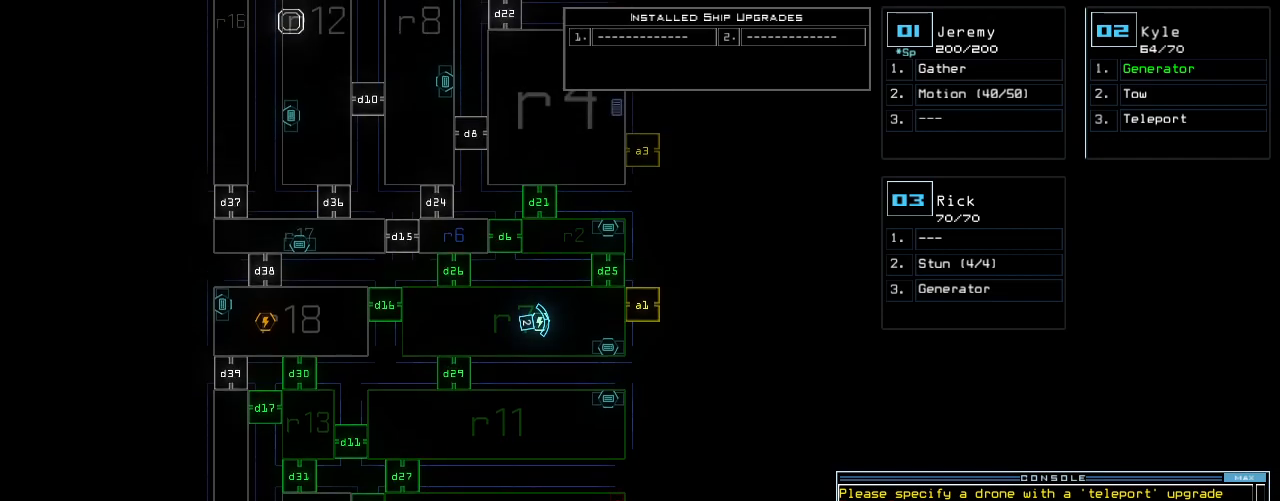
{"keys": [], "events": []}
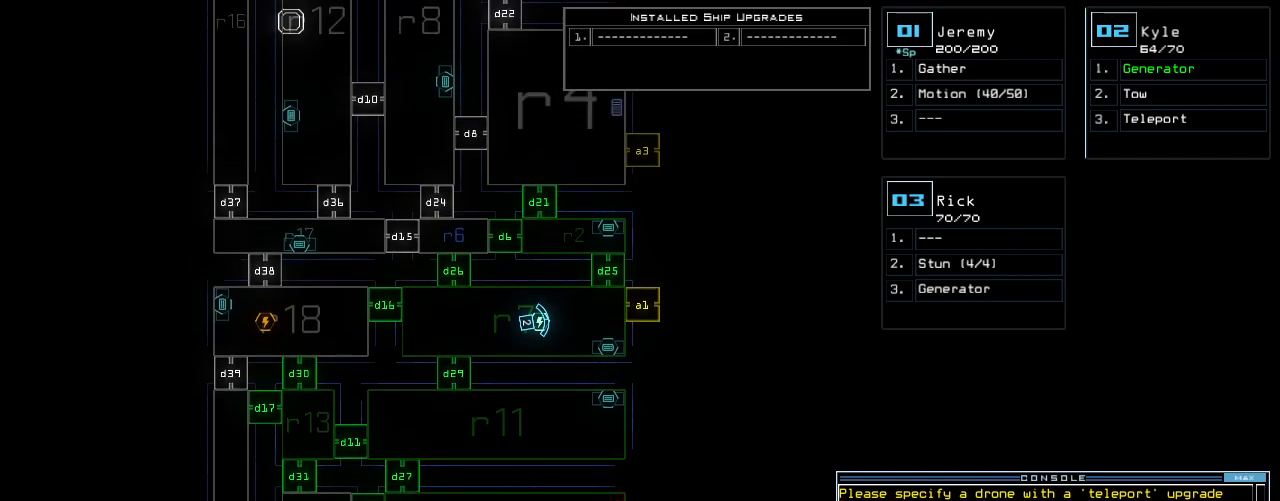
{"keys": [], "events": []}
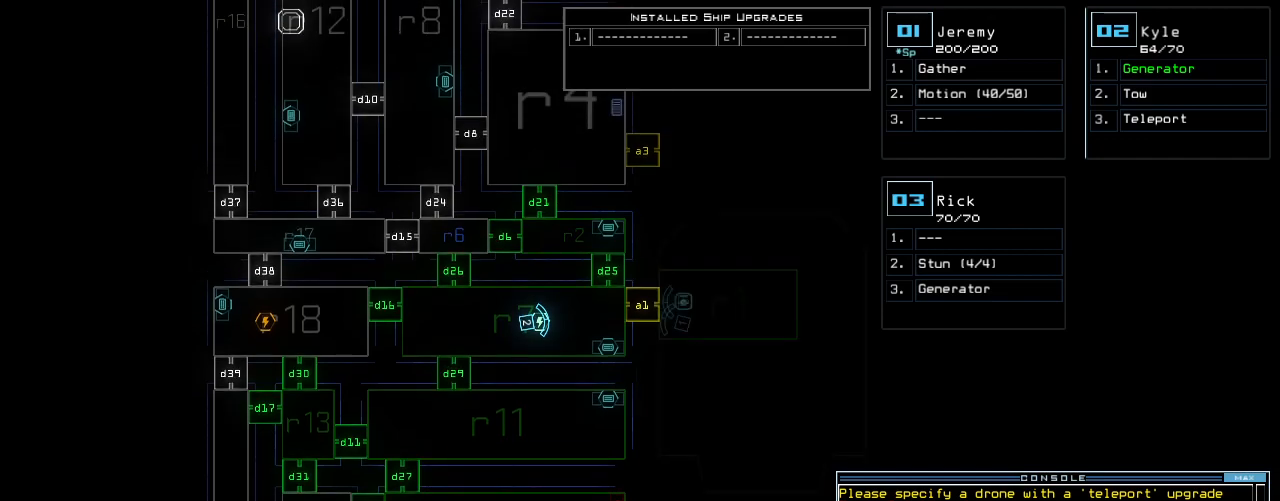
{"keys": [], "events": []}
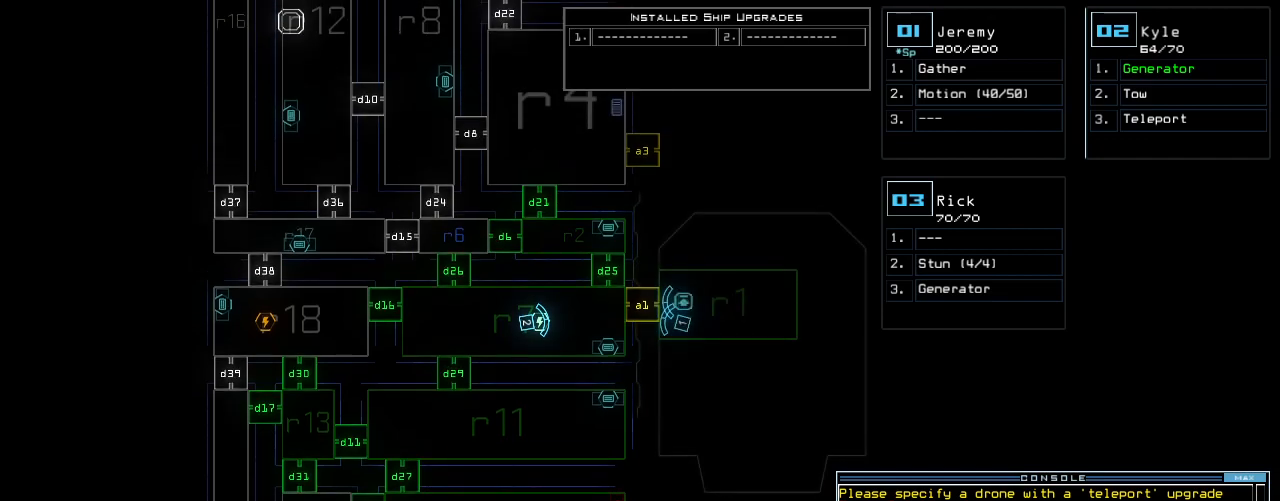
{"keys": [], "events": []}
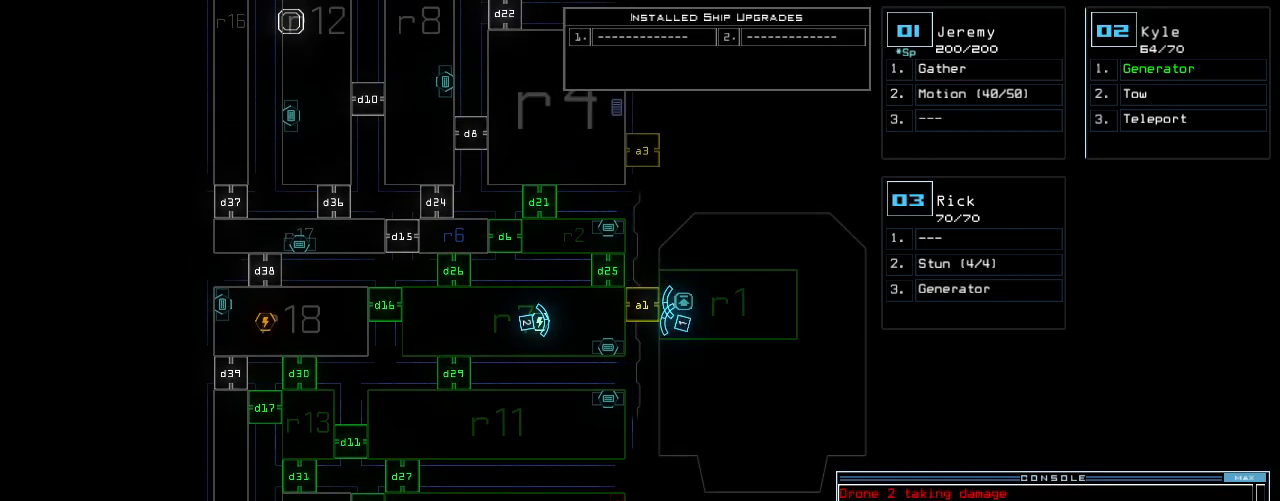
{"keys": ["down"], "events": [[420, "down", "down"]]}
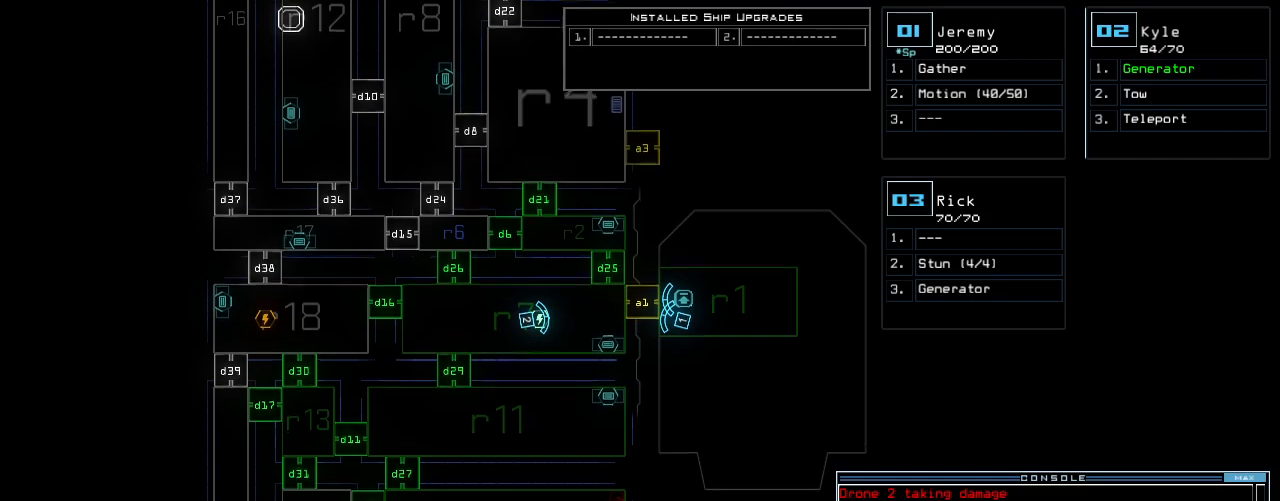
{"keys": [], "events": [[380, "down", "up"]]}
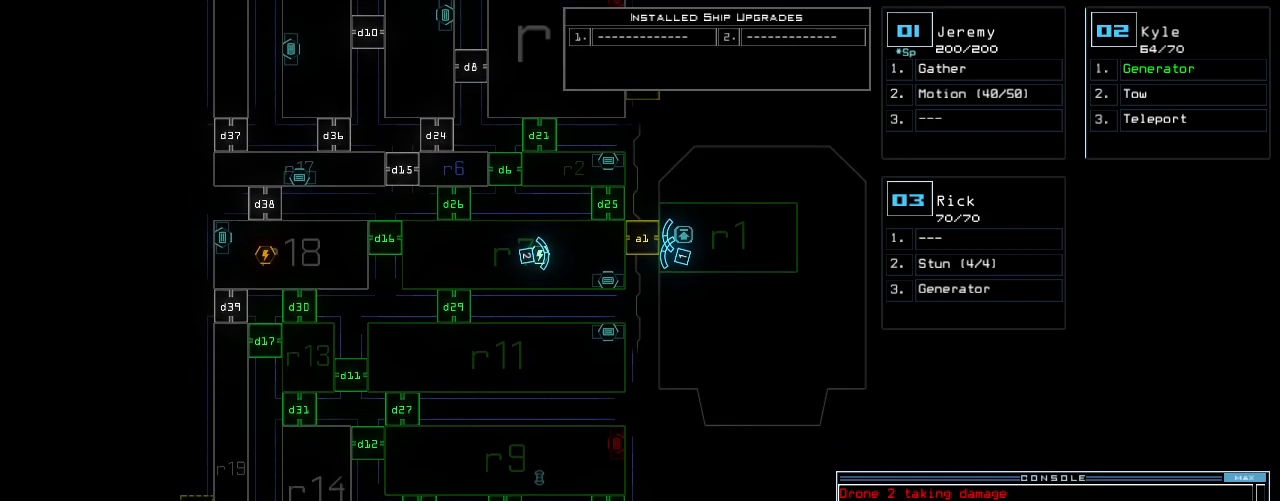
{"keys": ["up"], "events": [[380, "up", "down"]]}
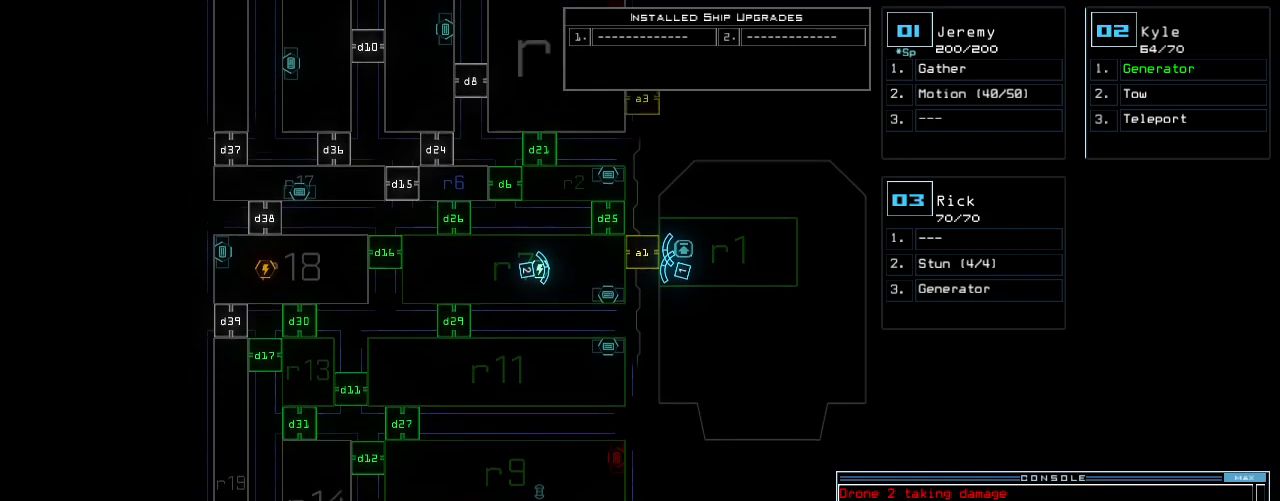
{"keys": ["up"], "events": []}
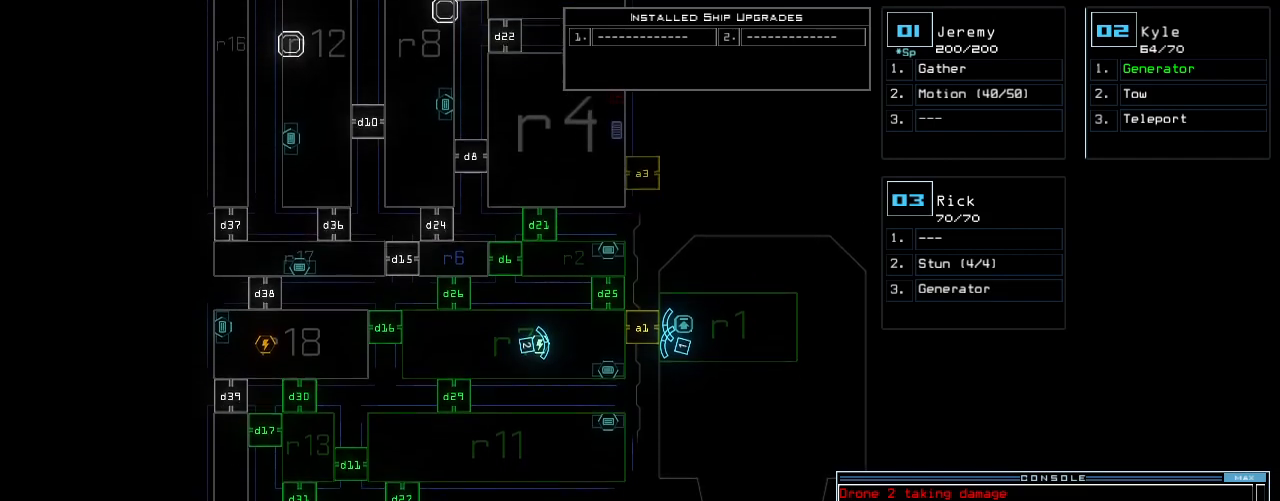
{"keys": [], "events": [[420, "up", "up"]]}